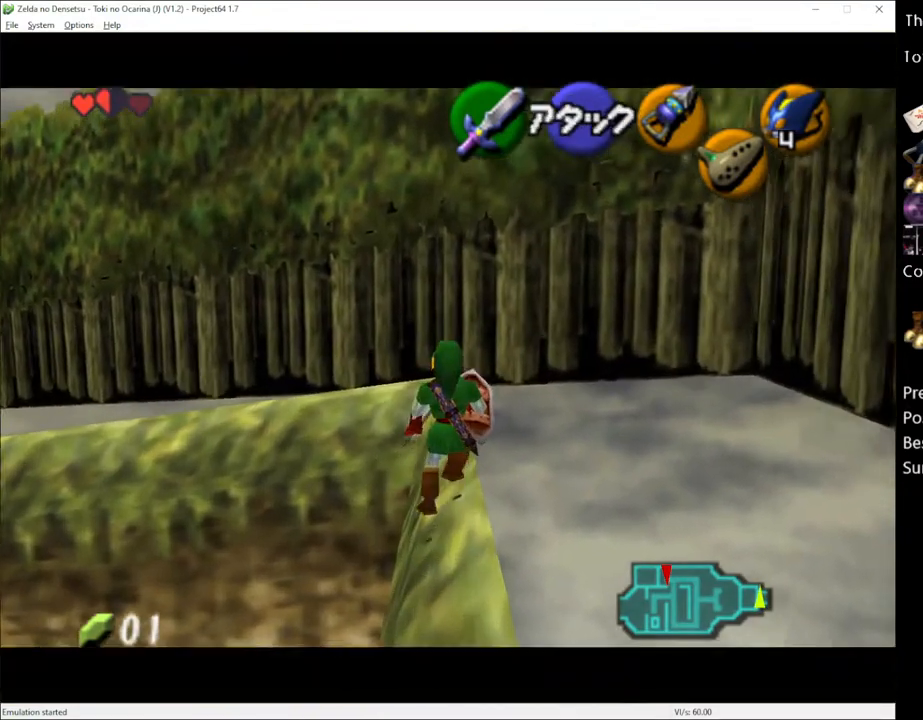
Gameplay with a controller (Xbox layout); each line is a JSON object with the inputs held at the frame after it. "events" lists button and stick changes between this image and that frame as [ms after this image, input, new state], when the widget could be followed in between. Not read: L1 L3 R1 R3.
{"buttons": [], "left_stick": "center", "right_stick": "center", "events": [[250, "left_stick", "center"]]}
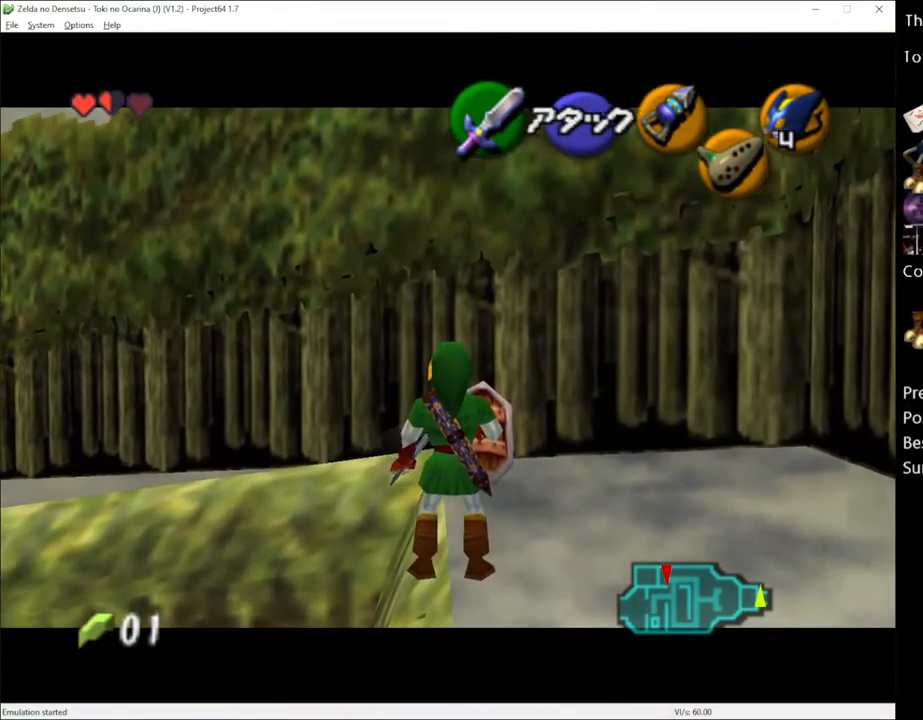
{"buttons": [], "left_stick": "up", "right_stick": "center", "events": [[150, "right_stick", "up"], [283, "right_stick", "center"], [350, "left_stick", "up"]]}
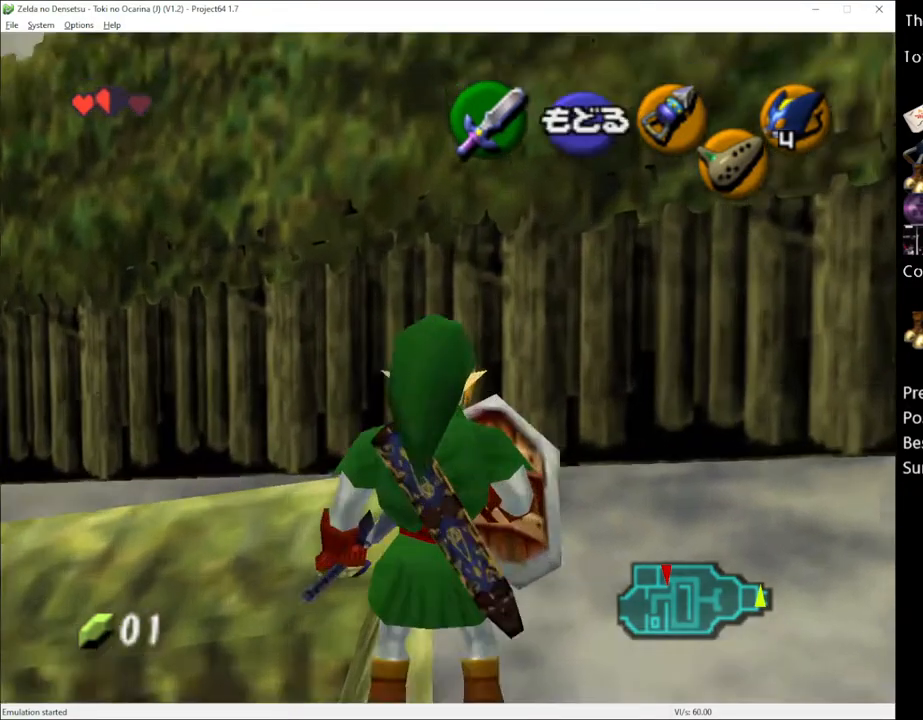
{"buttons": [], "left_stick": "up", "right_stick": "center", "events": []}
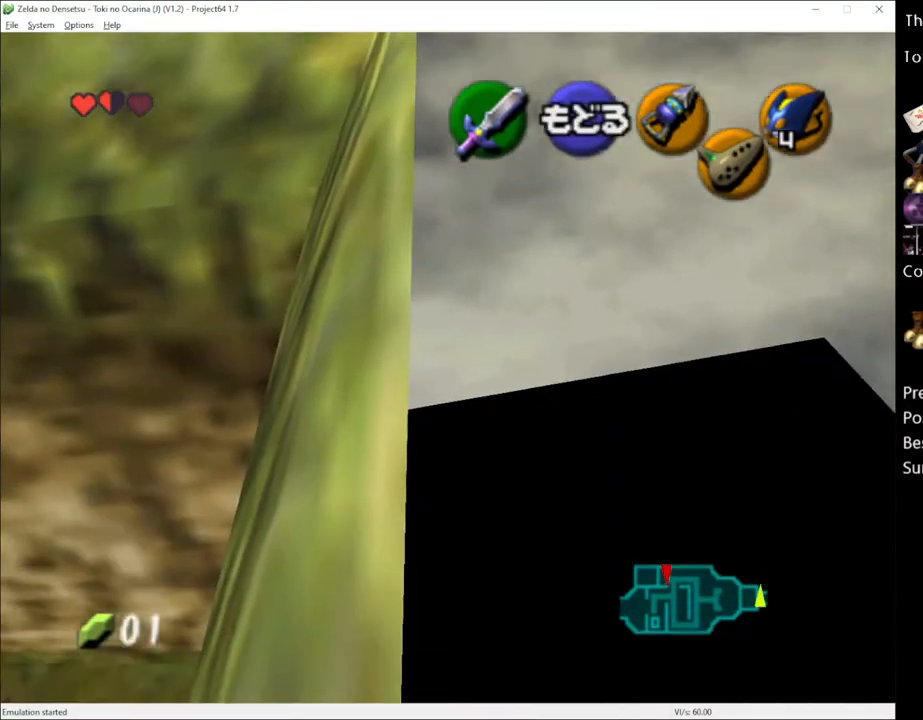
{"buttons": [], "left_stick": "up", "right_stick": "center", "events": []}
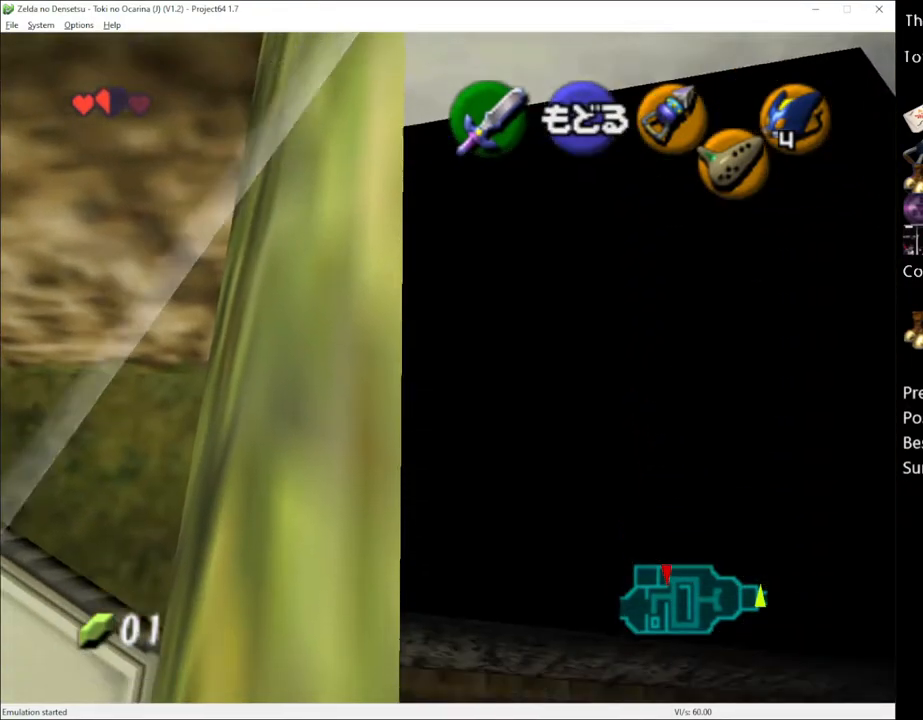
{"buttons": [], "left_stick": "up", "right_stick": "center", "events": []}
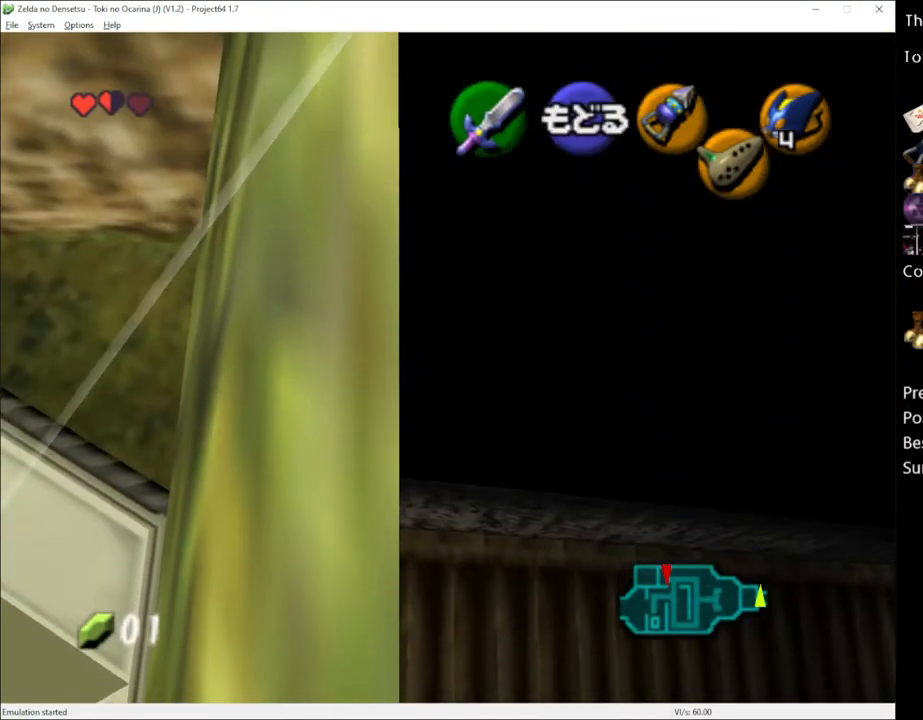
{"buttons": [], "left_stick": "center", "right_stick": "center", "events": [[83, "A", "down"], [150, "A", "up"], [250, "left_stick", "center"]]}
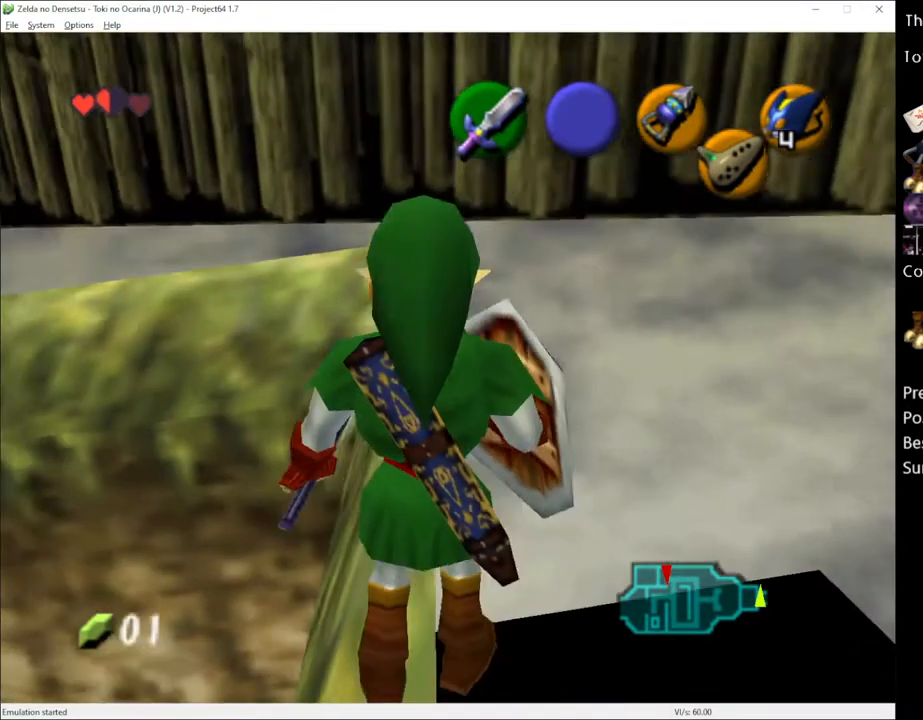
{"buttons": [], "left_stick": "right", "right_stick": "center", "events": [[17, "left_stick", "up"], [217, "left_stick", "center"], [467, "left_stick", "right"]]}
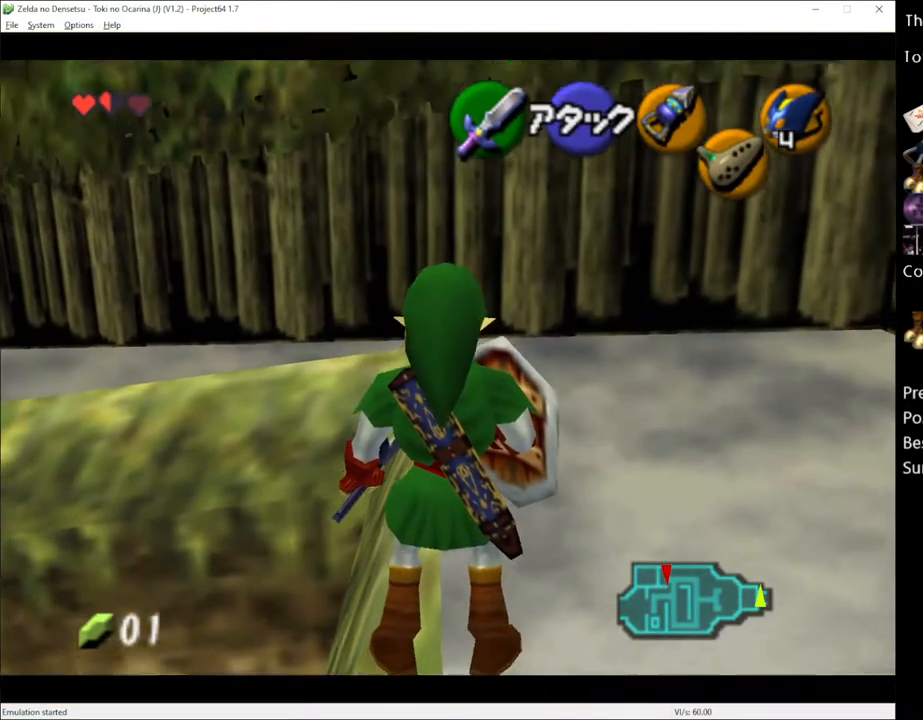
{"buttons": [], "left_stick": "center", "right_stick": "center", "events": [[33, "A", "down"], [117, "A", "up"], [183, "left_stick", "center"]]}
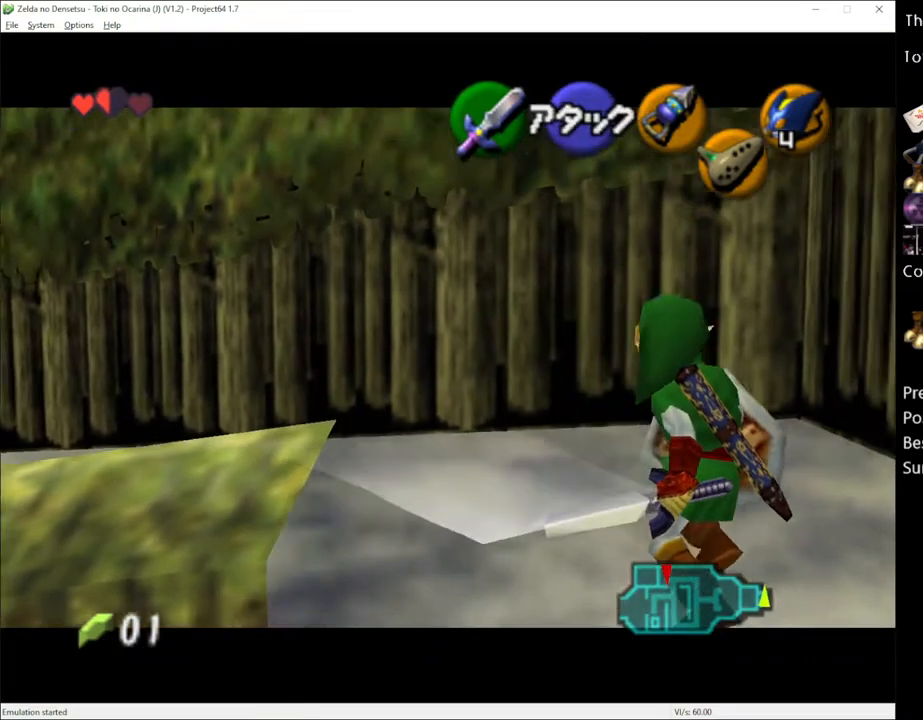
{"buttons": [], "left_stick": "center", "right_stick": "center", "events": []}
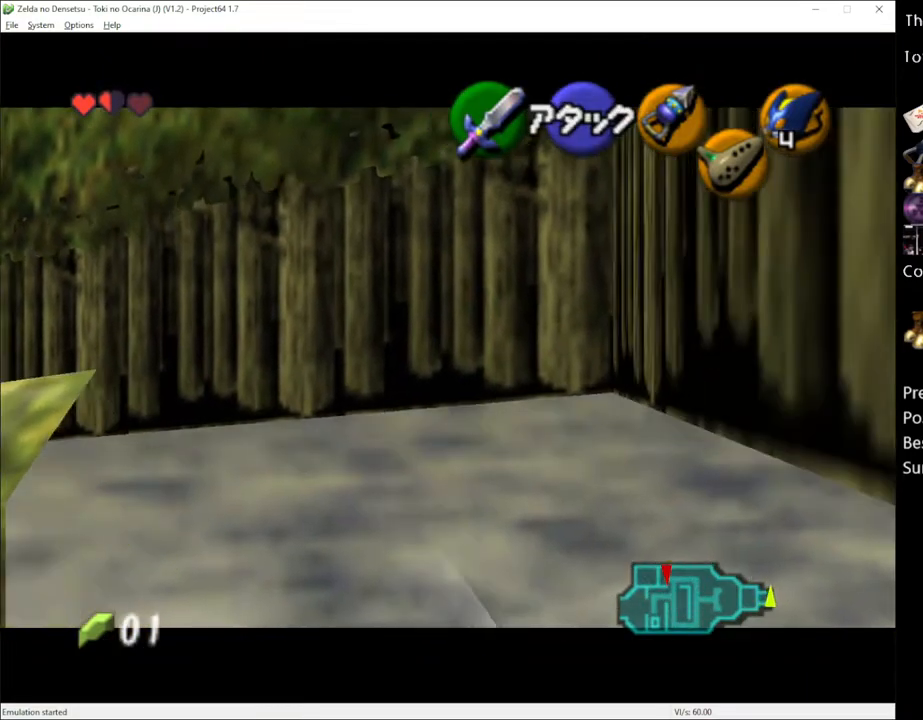
{"buttons": [], "left_stick": "right", "right_stick": "center", "events": [[333, "left_stick", "right"]]}
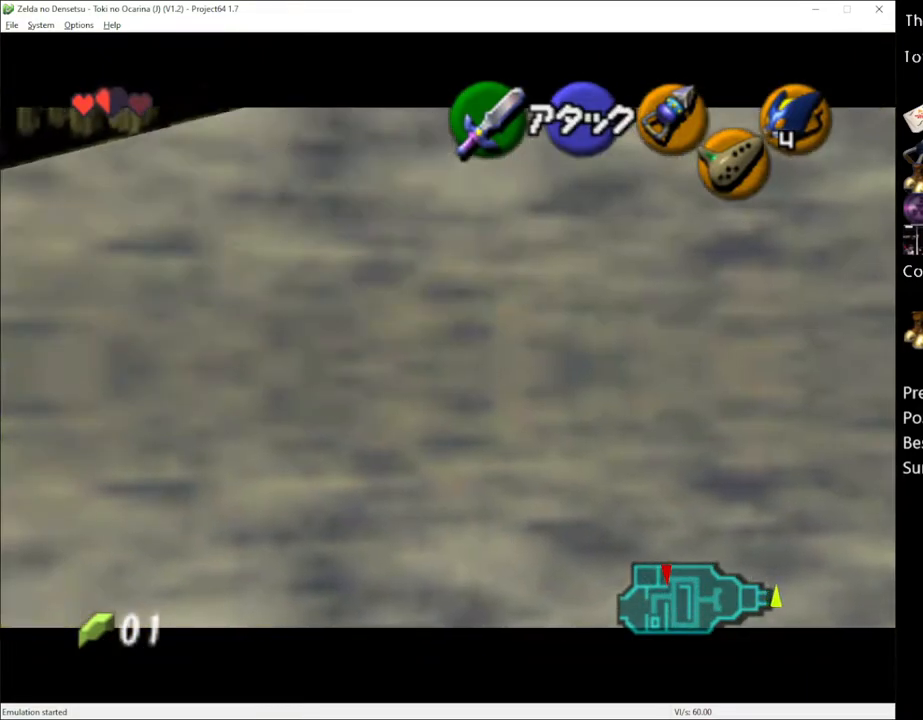
{"buttons": [], "left_stick": "right", "right_stick": "center", "events": [[83, "A", "down"], [183, "A", "up"], [283, "A", "down"], [400, "A", "up"]]}
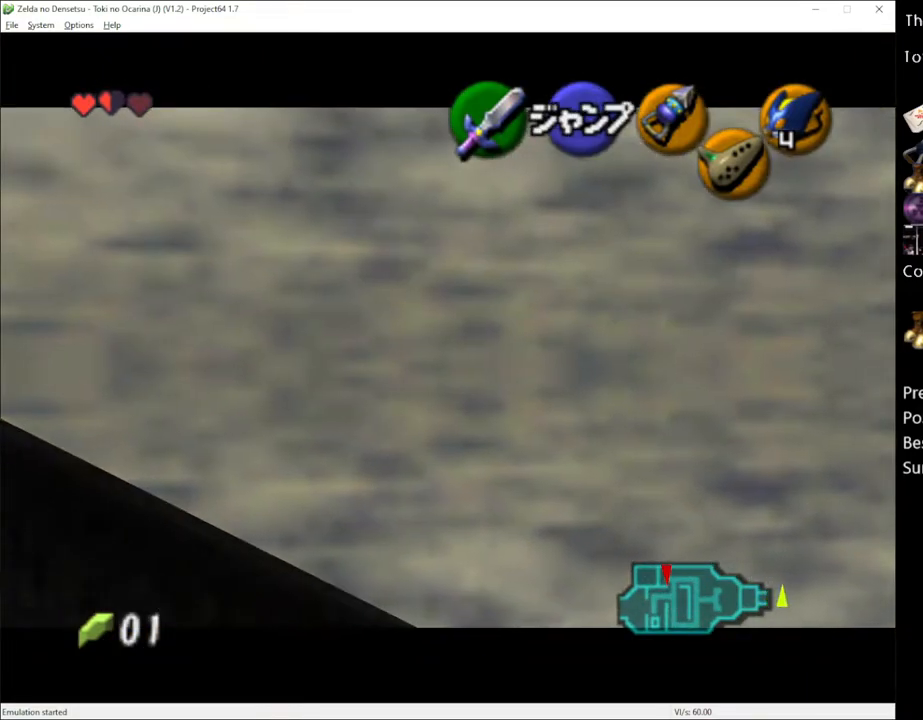
{"buttons": [], "left_stick": "right", "right_stick": "center", "events": [[50, "A", "down"], [150, "A", "up"], [333, "A", "down"], [467, "A", "up"]]}
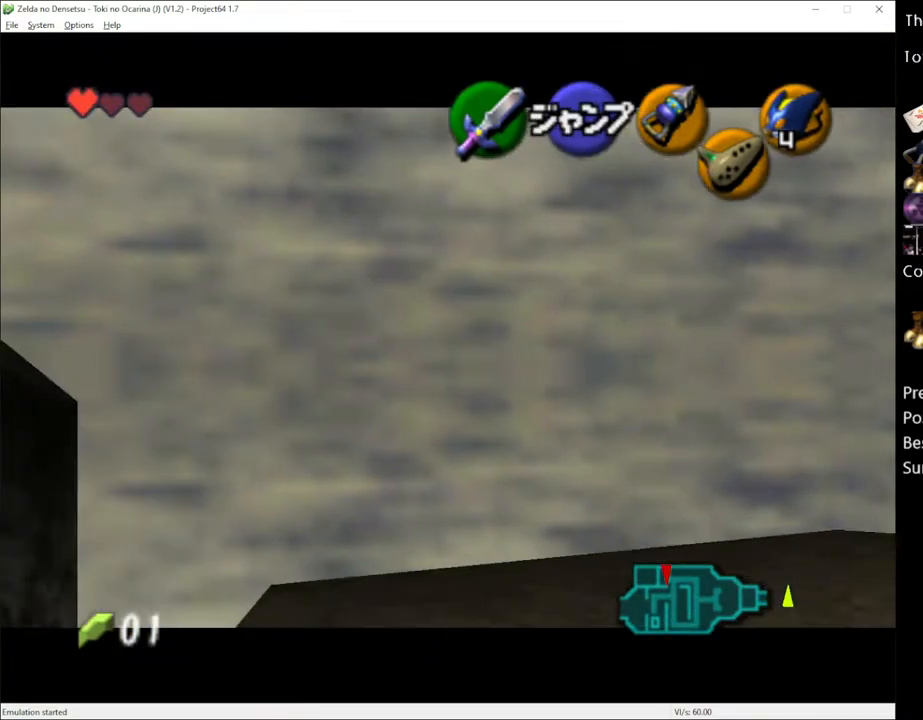
{"buttons": [], "left_stick": "right", "right_stick": "center", "events": [[183, "A", "down"], [267, "A", "up"]]}
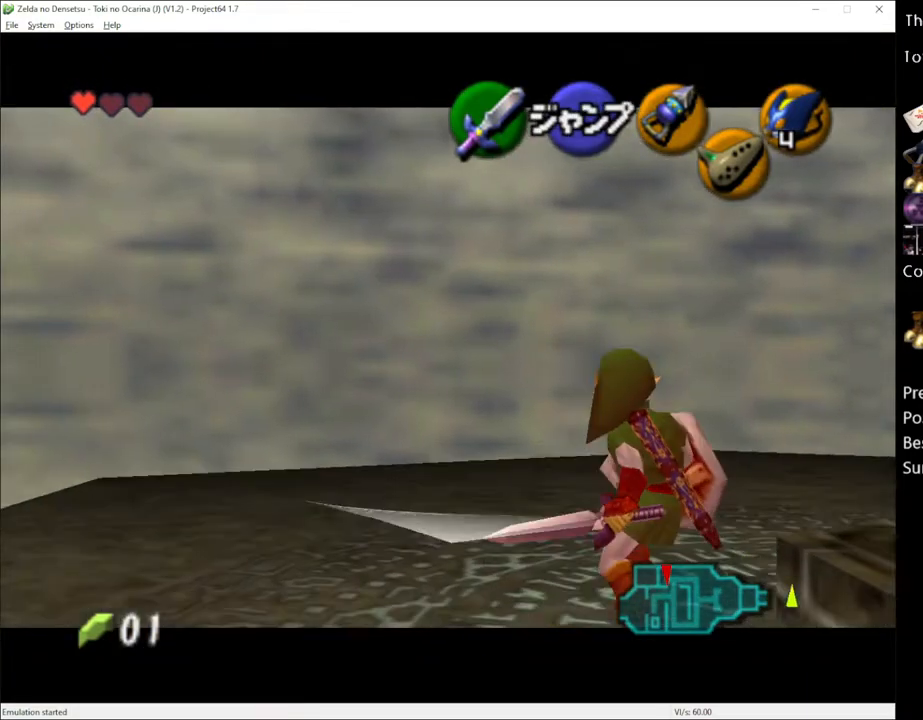
{"buttons": [], "left_stick": "right", "right_stick": "center", "events": [[33, "A", "down"], [150, "A", "up"], [367, "A", "down"], [500, "A", "up"]]}
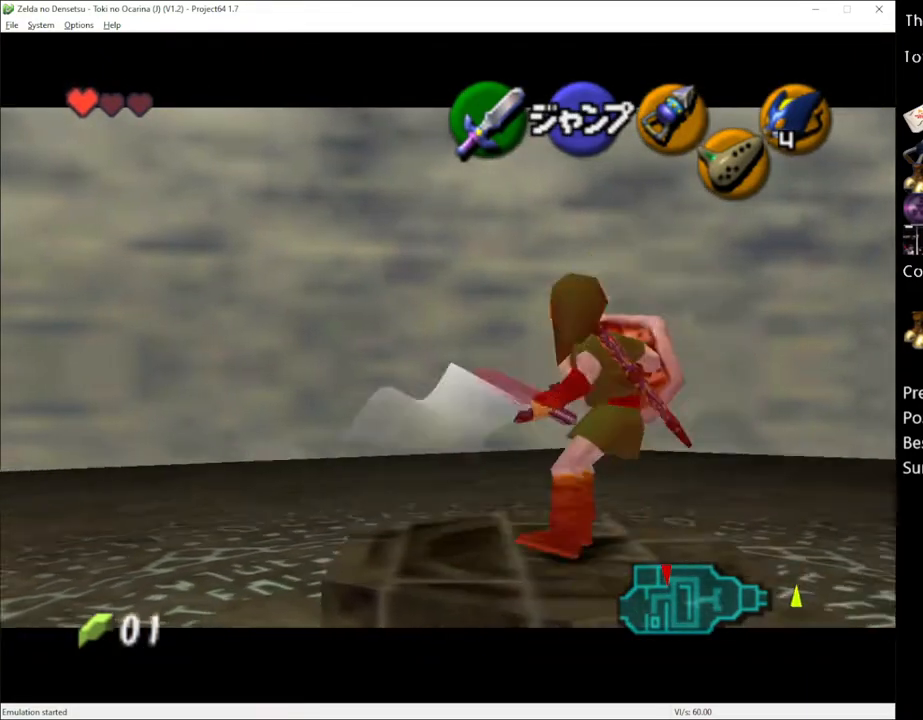
{"buttons": ["A"], "left_stick": "right", "right_stick": "center", "events": [[433, "A", "down"]]}
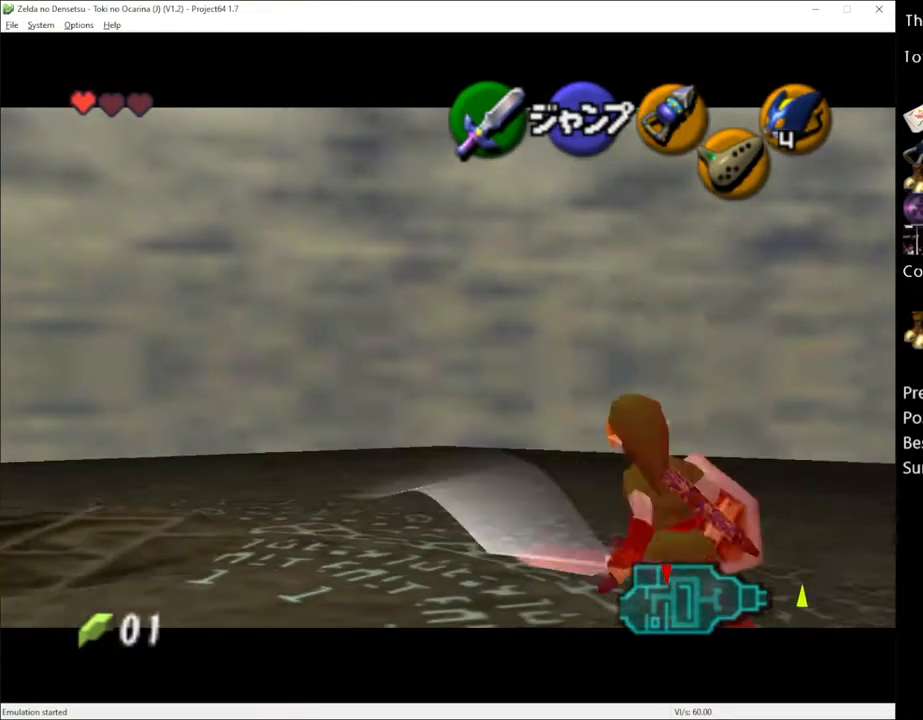
{"buttons": [], "left_stick": "right", "right_stick": "center", "events": [[50, "A", "up"], [300, "A", "down"], [400, "A", "up"]]}
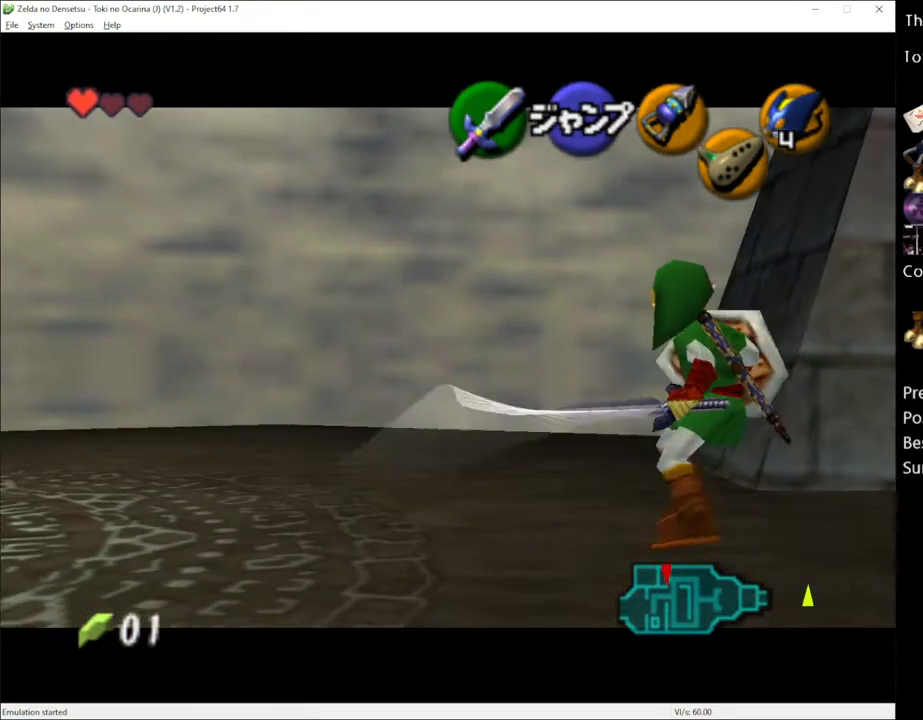
{"buttons": ["A"], "left_stick": "right", "right_stick": "center", "events": [[150, "A", "down"], [250, "A", "up"], [500, "A", "down"]]}
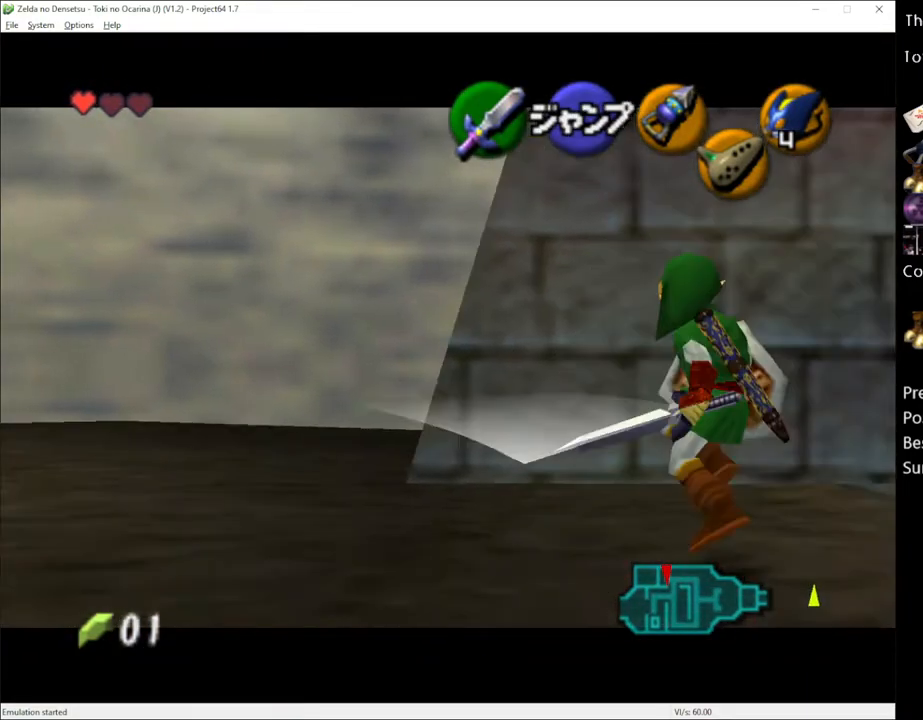
{"buttons": [], "left_stick": "right", "right_stick": "center", "events": [[83, "A", "up"], [333, "A", "down"], [433, "A", "up"]]}
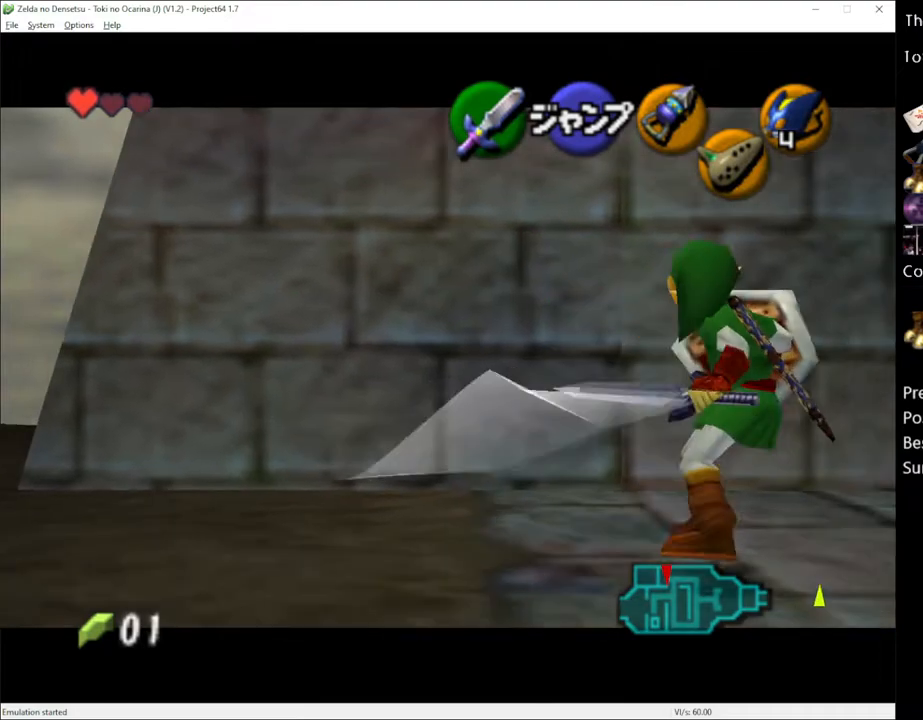
{"buttons": [], "left_stick": "right", "right_stick": "center", "events": [[183, "A", "down"], [317, "A", "up"]]}
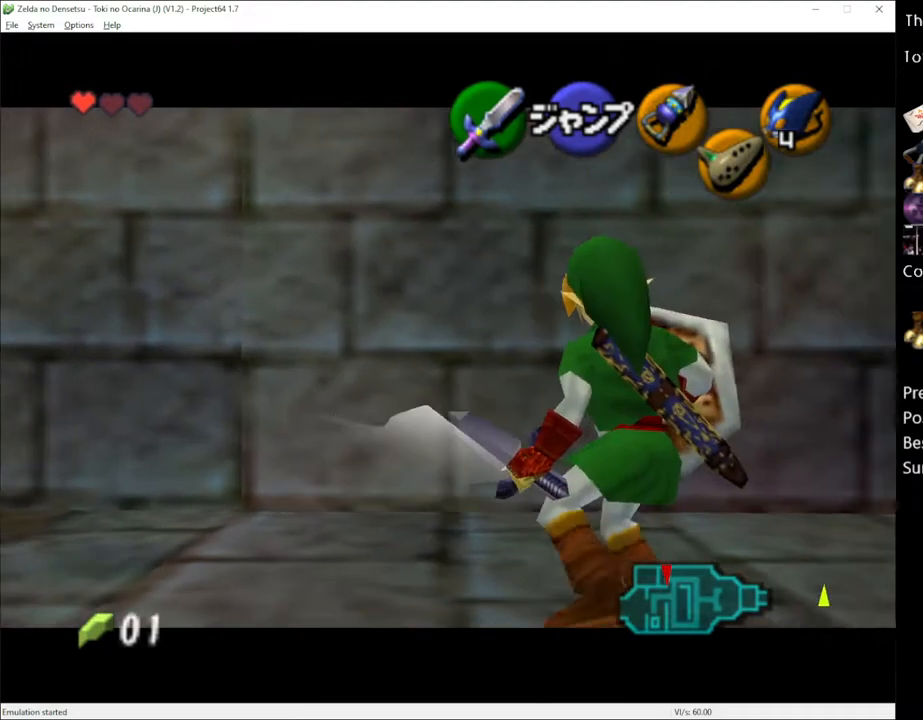
{"buttons": [], "left_stick": "right", "right_stick": "center", "events": [[33, "A", "down"], [150, "A", "up"], [400, "A", "down"], [500, "A", "up"]]}
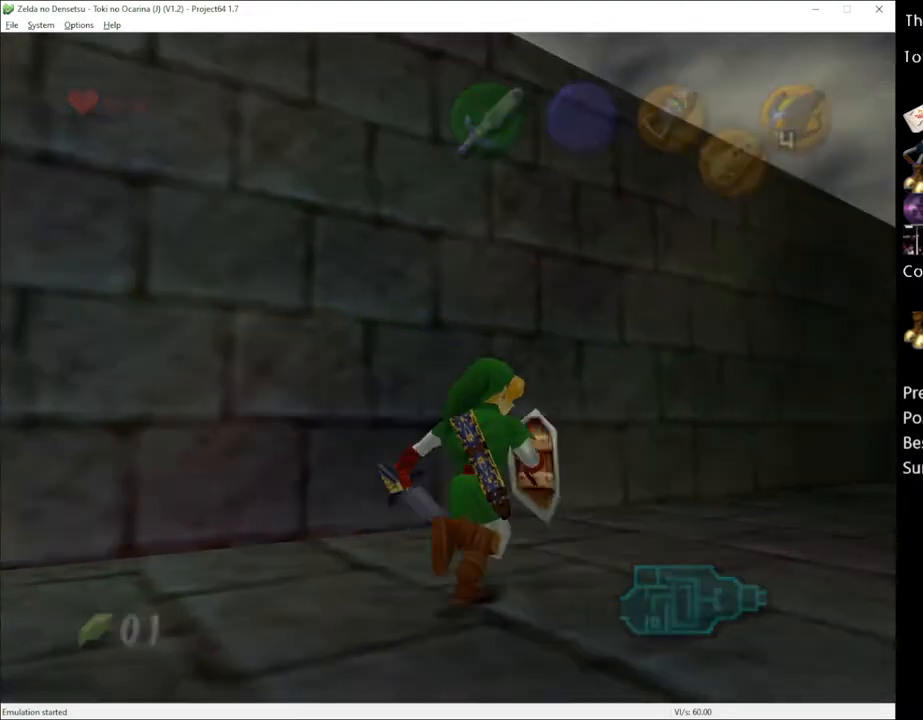
{"buttons": [], "left_stick": "center", "right_stick": "center", "events": [[150, "left_stick", "center"]]}
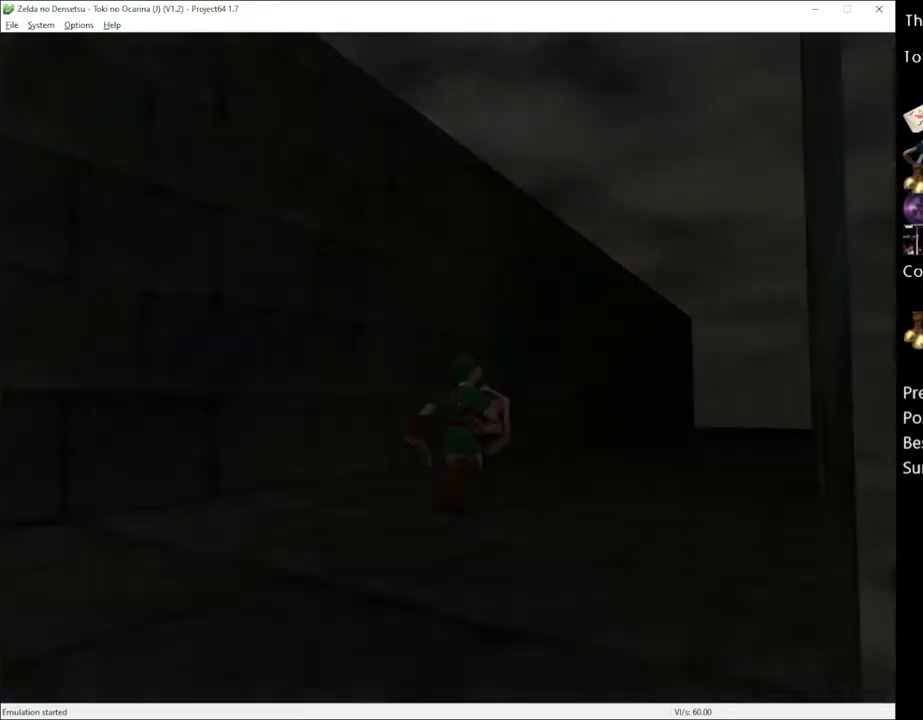
{"buttons": [], "left_stick": "center", "right_stick": "center", "events": []}
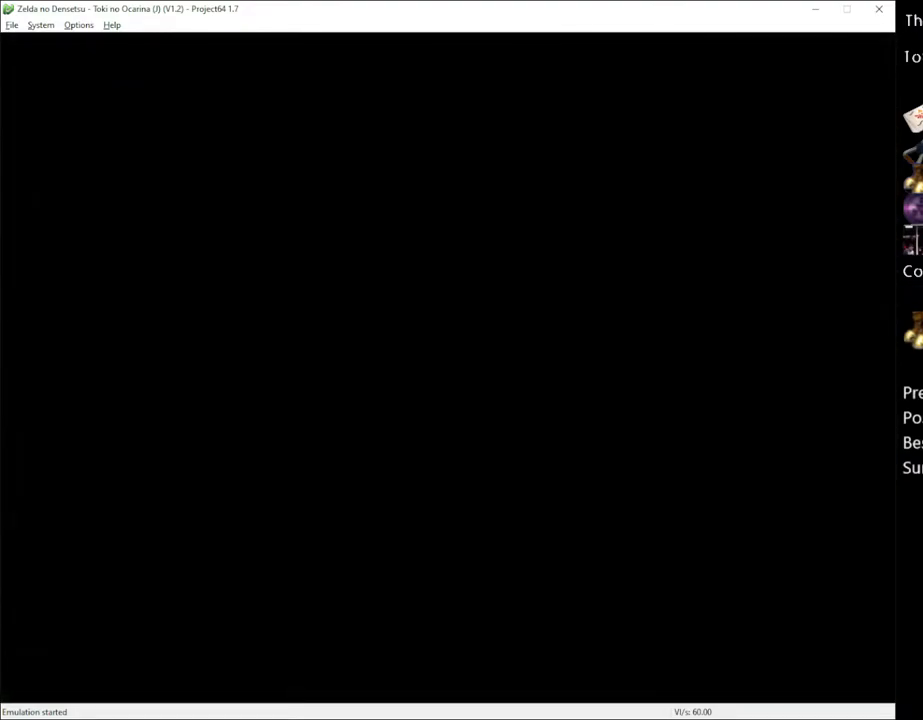
{"buttons": [], "left_stick": "up", "right_stick": "center", "events": [[167, "left_stick", "up"]]}
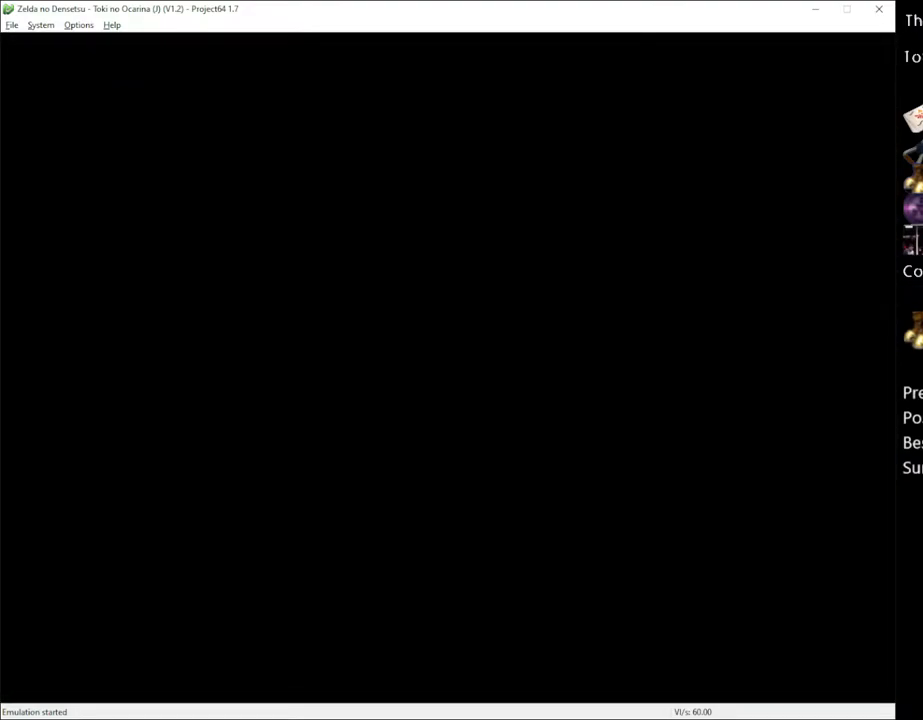
{"buttons": [], "left_stick": "up", "right_stick": "center", "events": []}
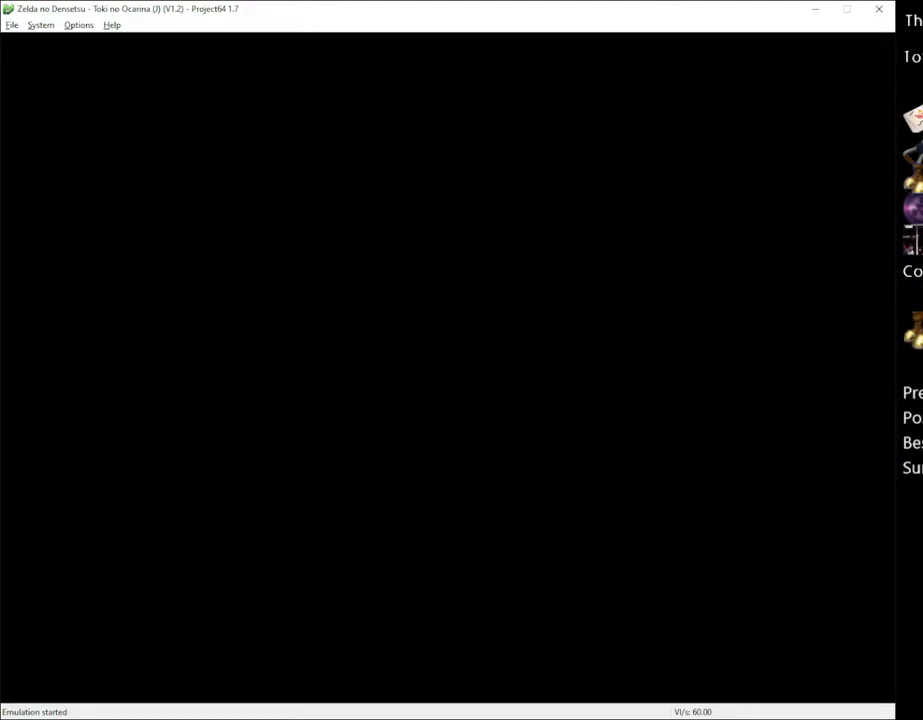
{"buttons": [], "left_stick": "up", "right_stick": "center", "events": []}
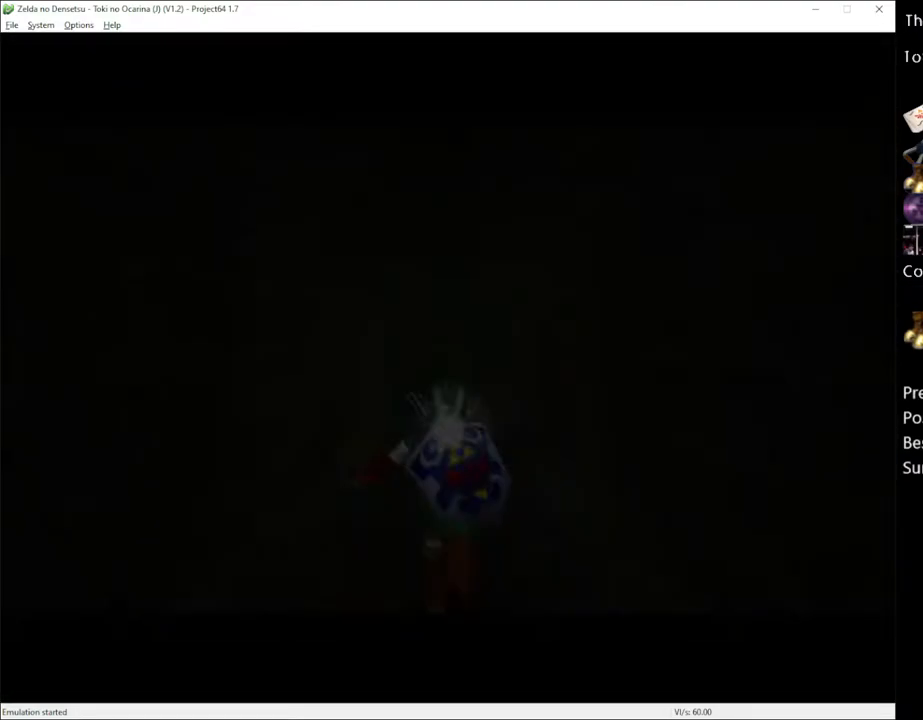
{"buttons": [], "left_stick": "up", "right_stick": "center", "events": [[333, "A", "down"], [500, "A", "up"]]}
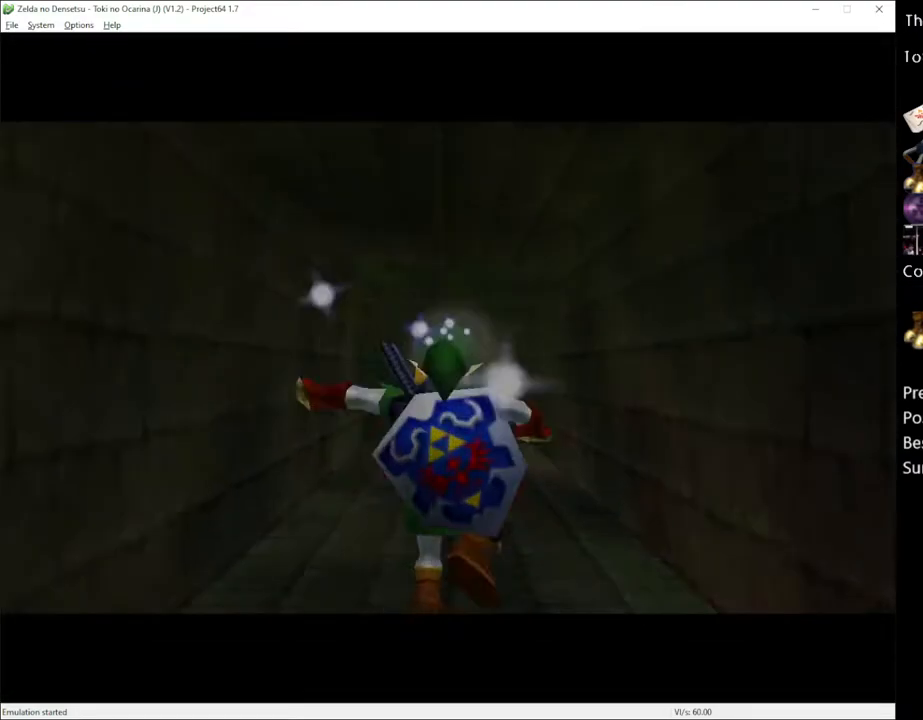
{"buttons": ["A"], "left_stick": "up", "right_stick": "center", "events": [[467, "A", "down"]]}
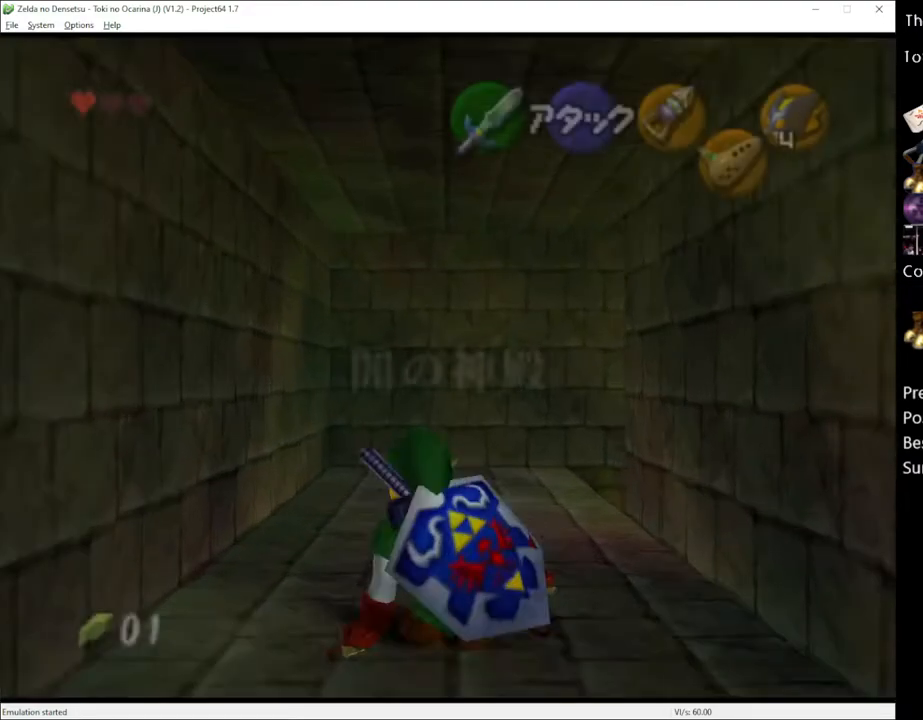
{"buttons": [], "left_stick": "up", "right_stick": "center", "events": [[150, "A", "up"]]}
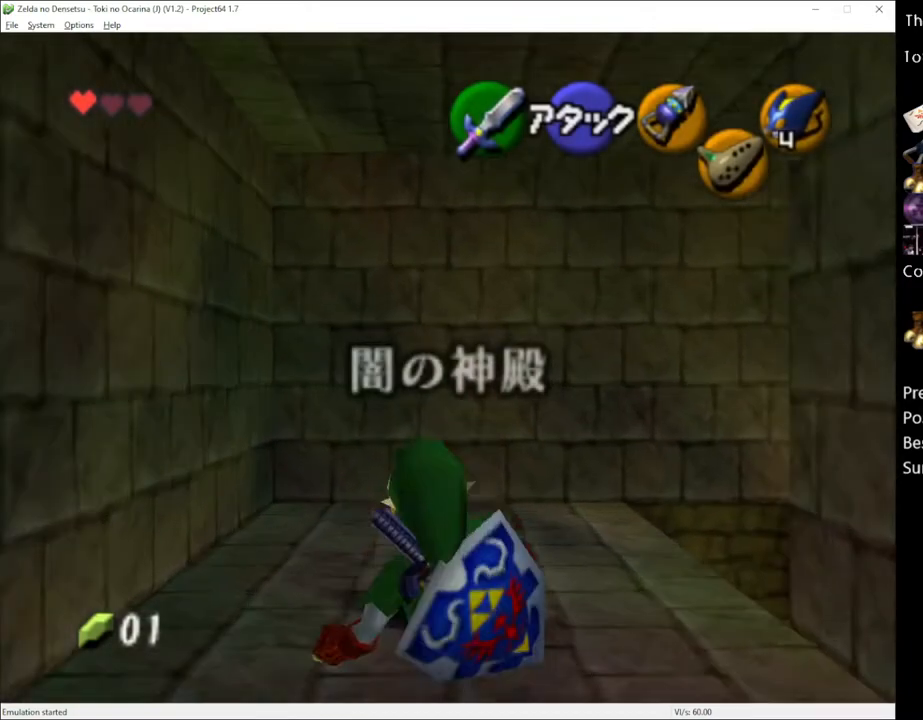
{"buttons": ["Y"], "left_stick": "center", "right_stick": "center", "events": [[183, "left_stick", "center"], [317, "left_stick", "right"], [367, "left_stick", "center"], [500, "Y", "down"]]}